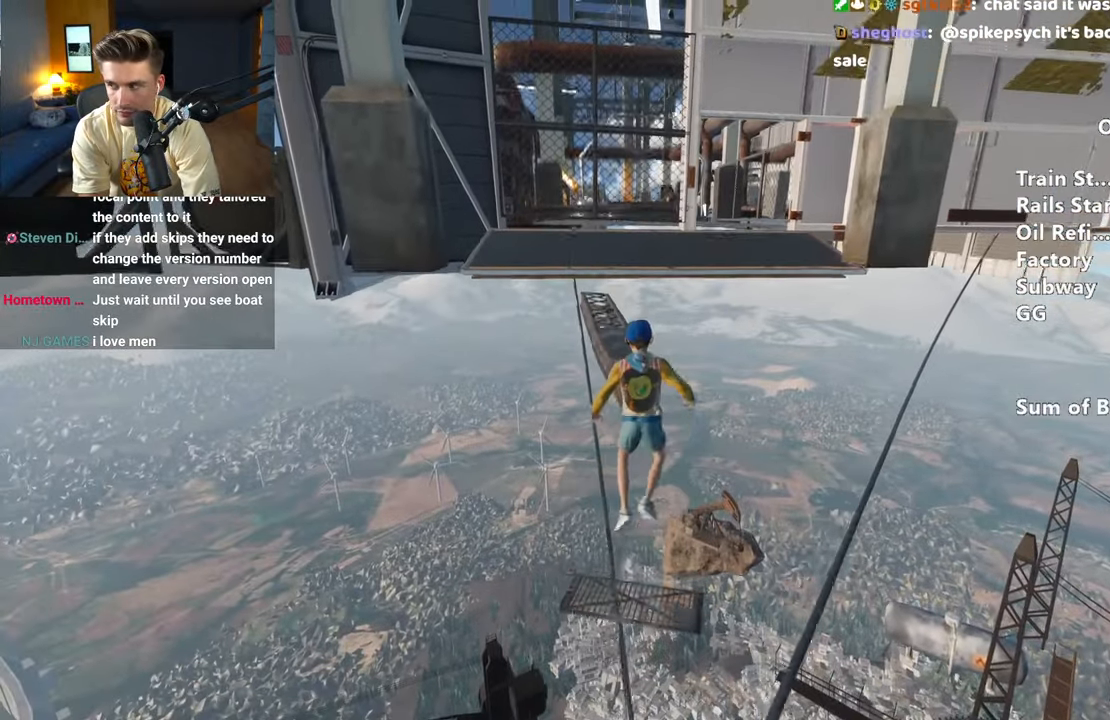
Gameplay with keyboard and mouse; each line is a JSON object with the keys and mouse buttons held at the frame after it. "events" lists presses ("down") and releases ("up") of "a", "alt", "ctrl", "d", "s", "shift", "space", "w", "mouse_left" and "mouse_right" between this image and that frame as [ms after this image, input, new state], when the widget could be followed in between. "mouse_left", "mouse_right" = the "left", "right" buttons of the "mouse" list. No other keys are recorded. Mouse movement is not recorded.
{"keys": ["shift", "w"], "mouse": [], "events": []}
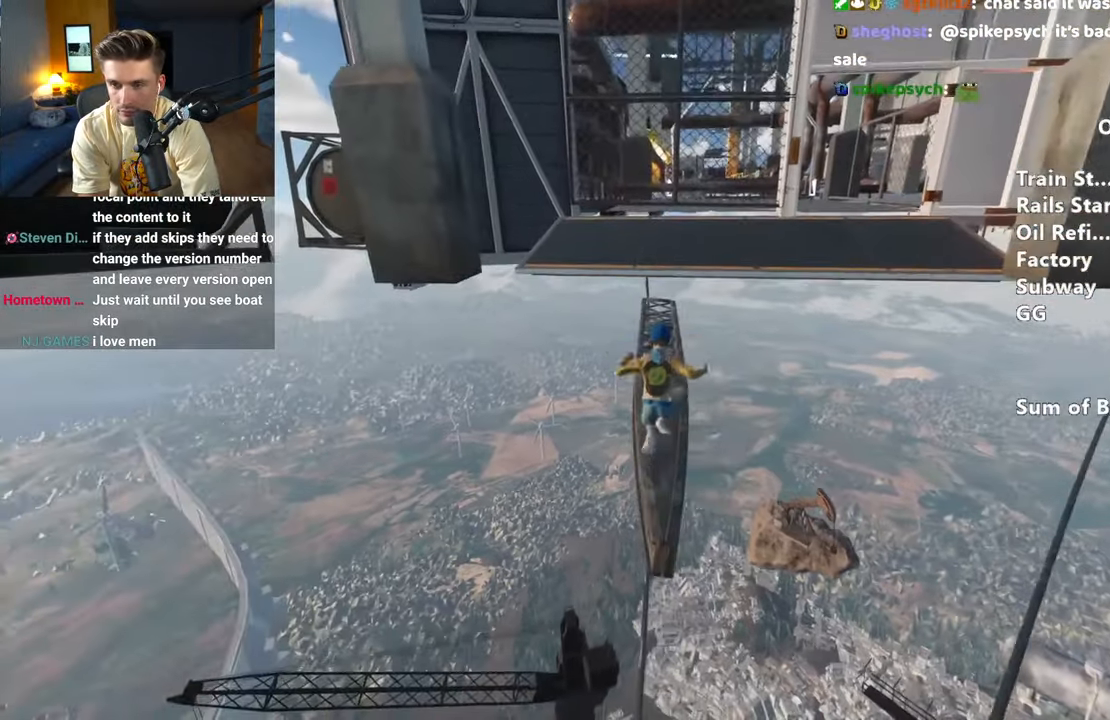
{"keys": ["shift", "w"], "mouse": [], "events": []}
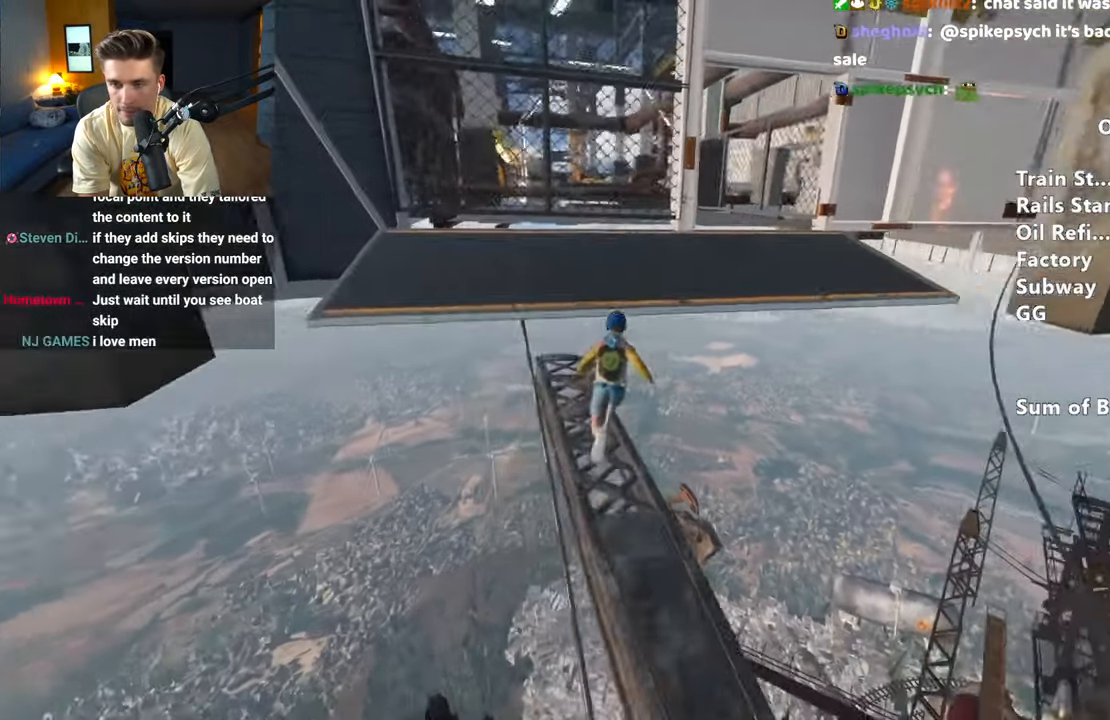
{"keys": ["shift", "w"], "mouse": [], "events": [[17, "space", "down"], [117, "space", "up"]]}
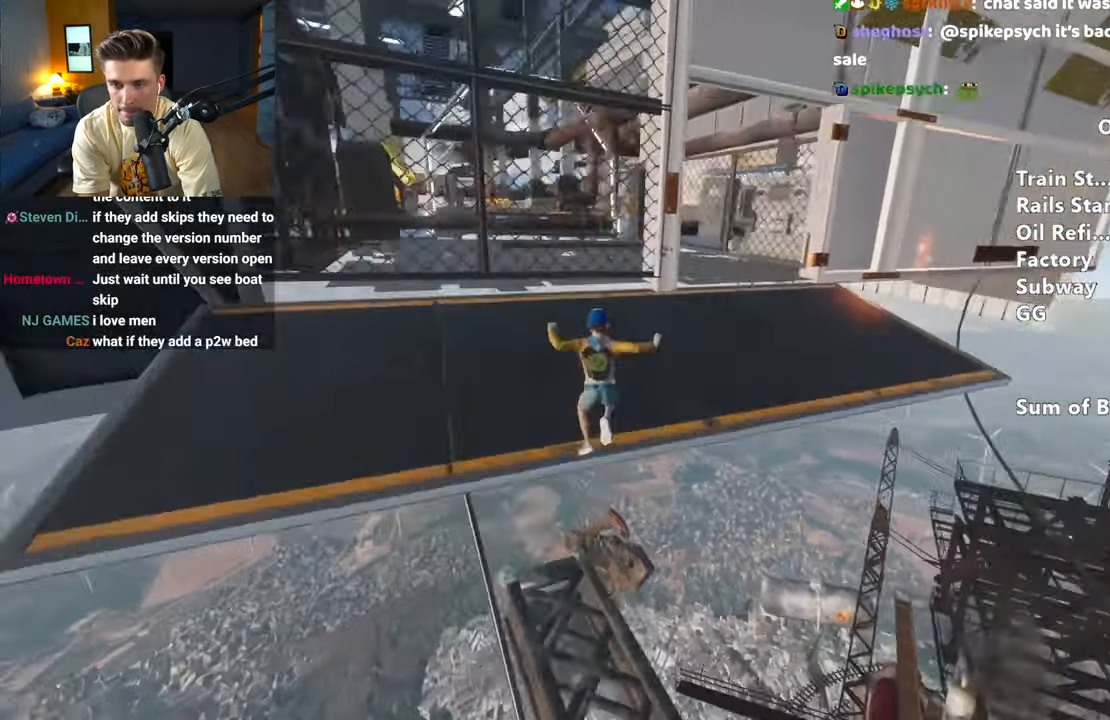
{"keys": ["shift", "w"], "mouse": [], "events": []}
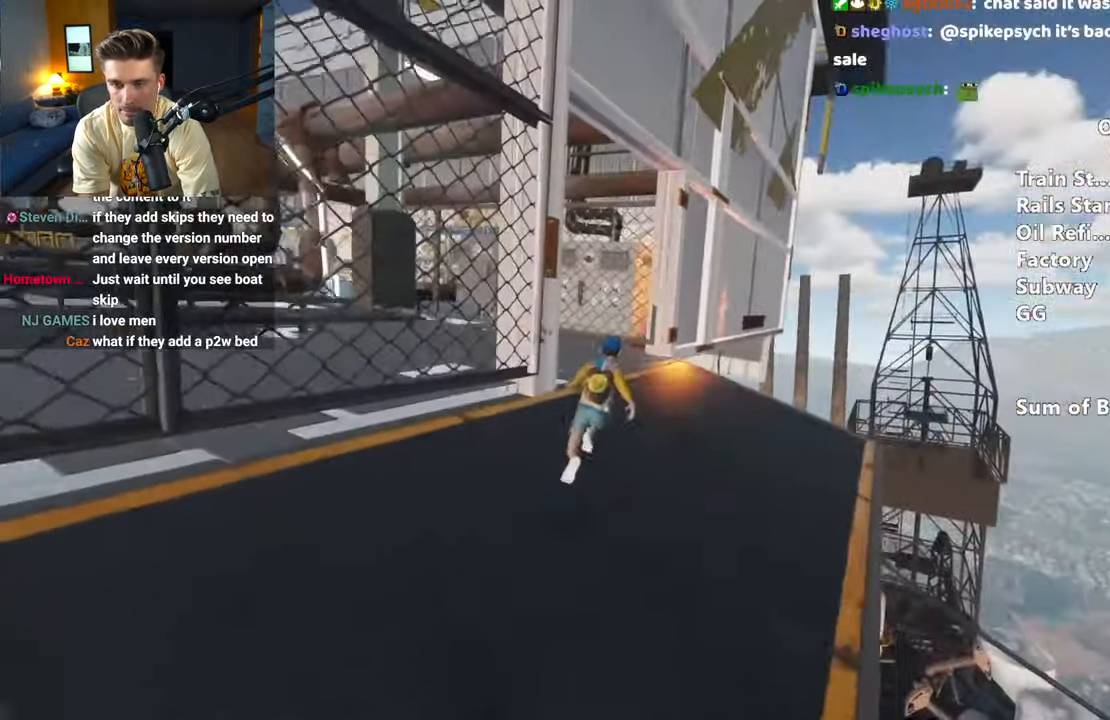
{"keys": ["shift", "w"], "mouse": [], "events": []}
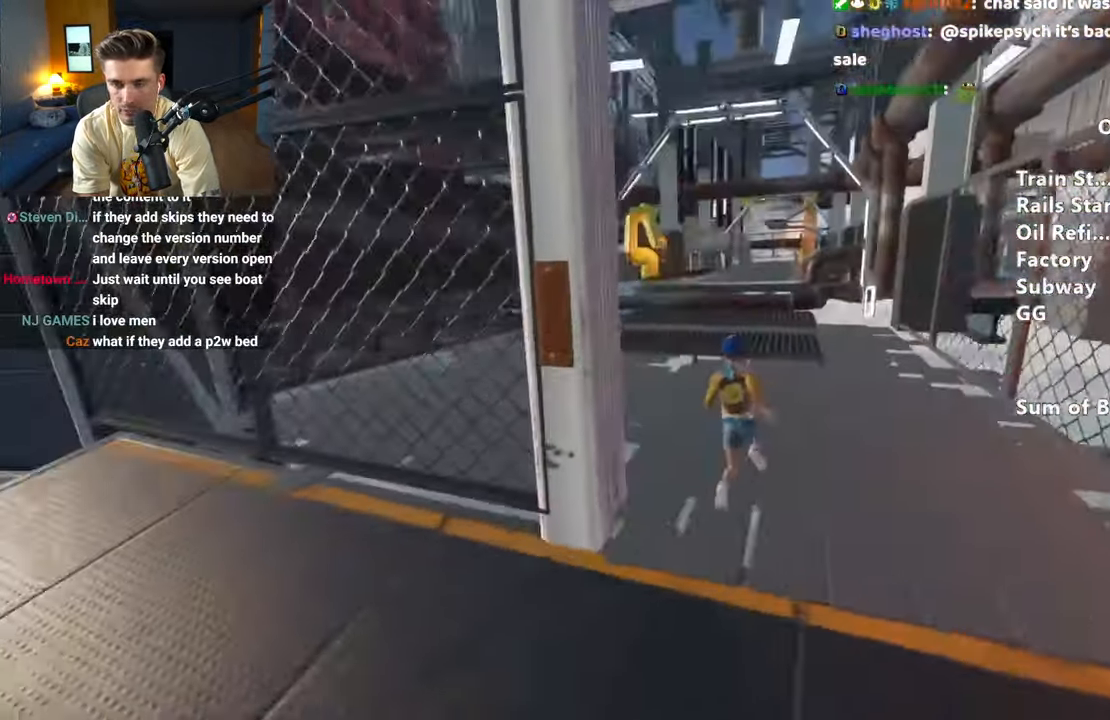
{"keys": ["shift", "w"], "mouse": [], "events": []}
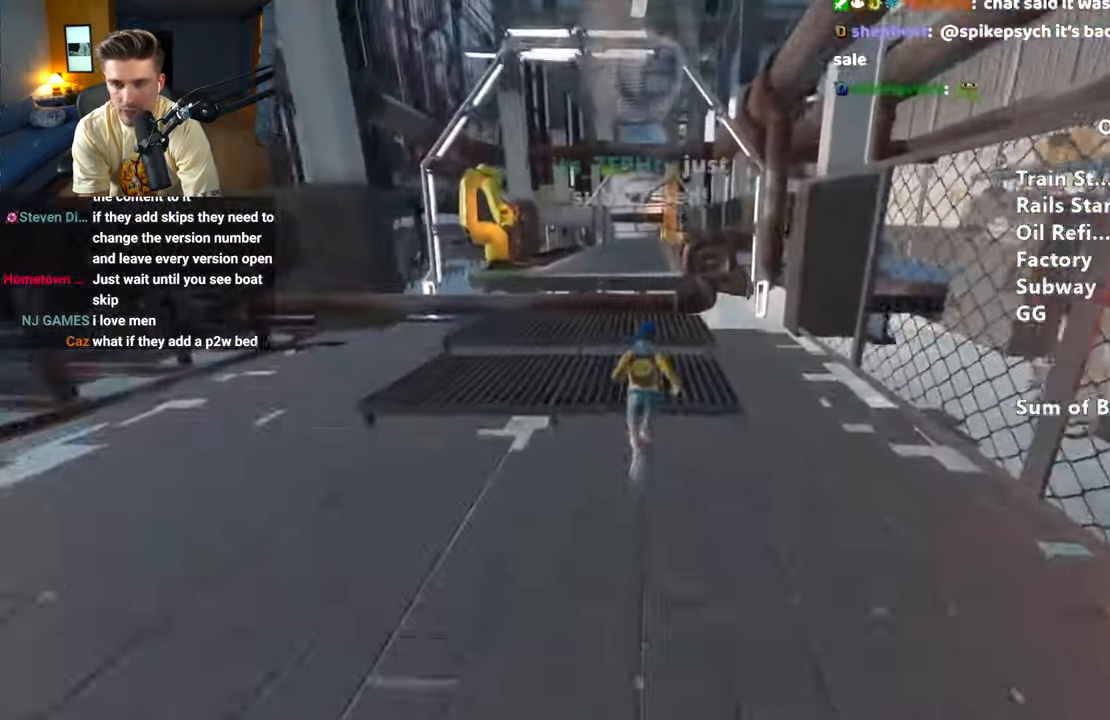
{"keys": ["shift", "w"], "mouse": [], "events": [[450, "space", "down"], [500, "space", "up"]]}
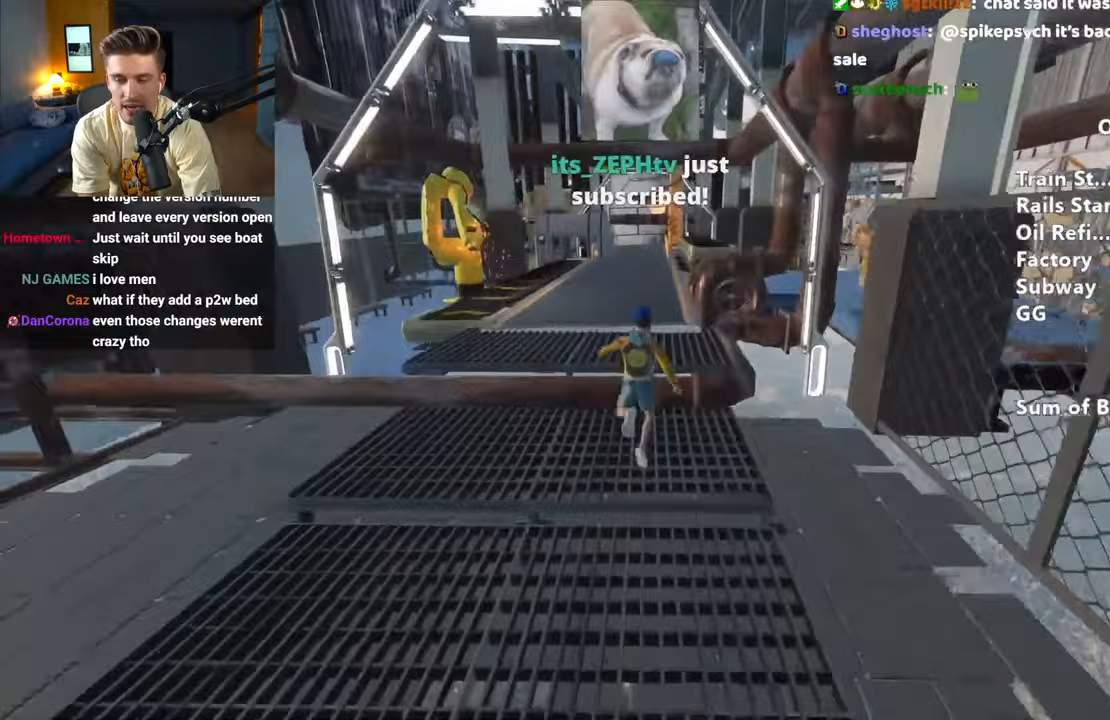
{"keys": ["shift", "w"], "mouse": [], "events": []}
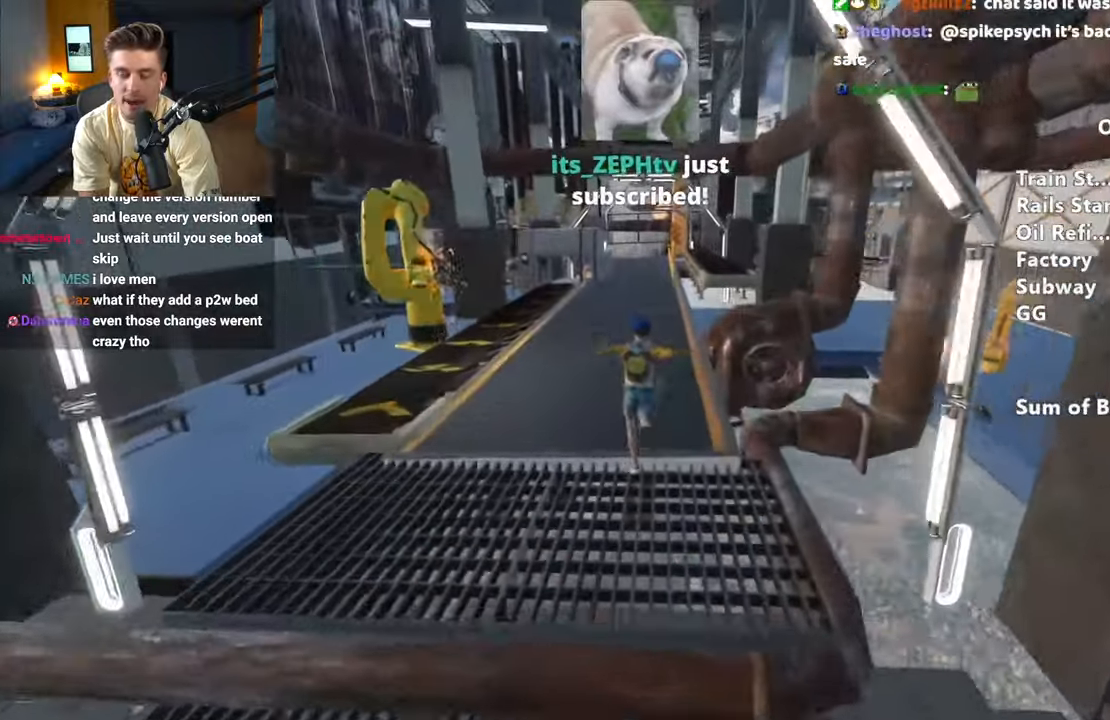
{"keys": ["shift", "w"], "mouse": [], "events": []}
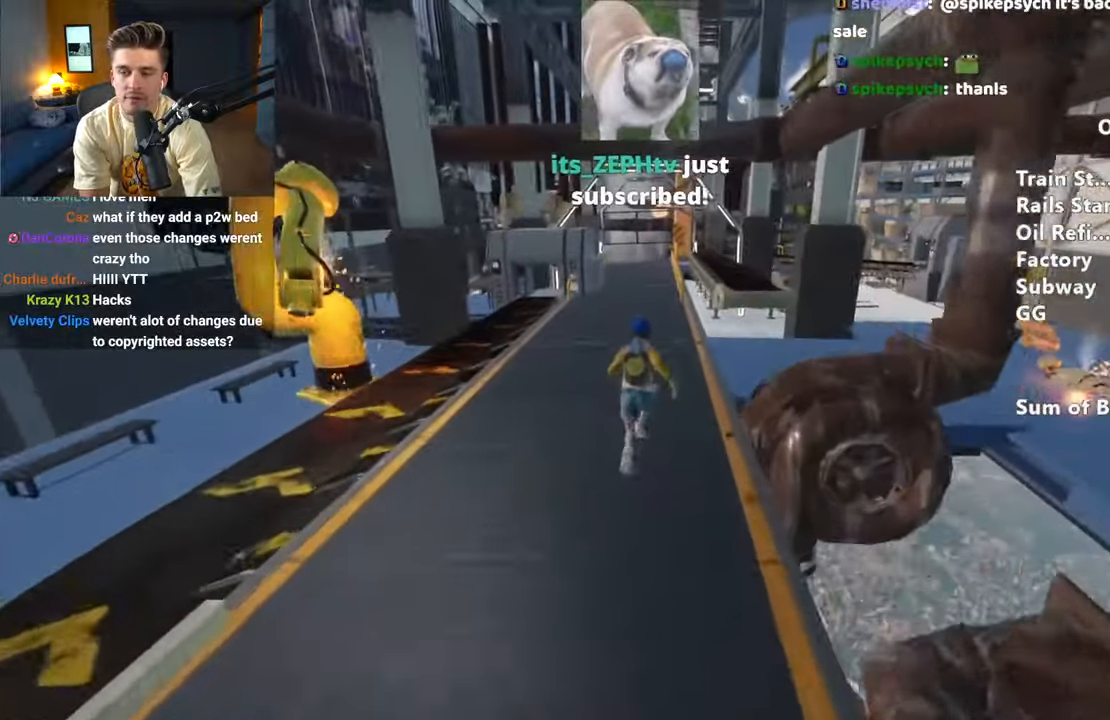
{"keys": ["shift", "w"], "mouse": [], "events": []}
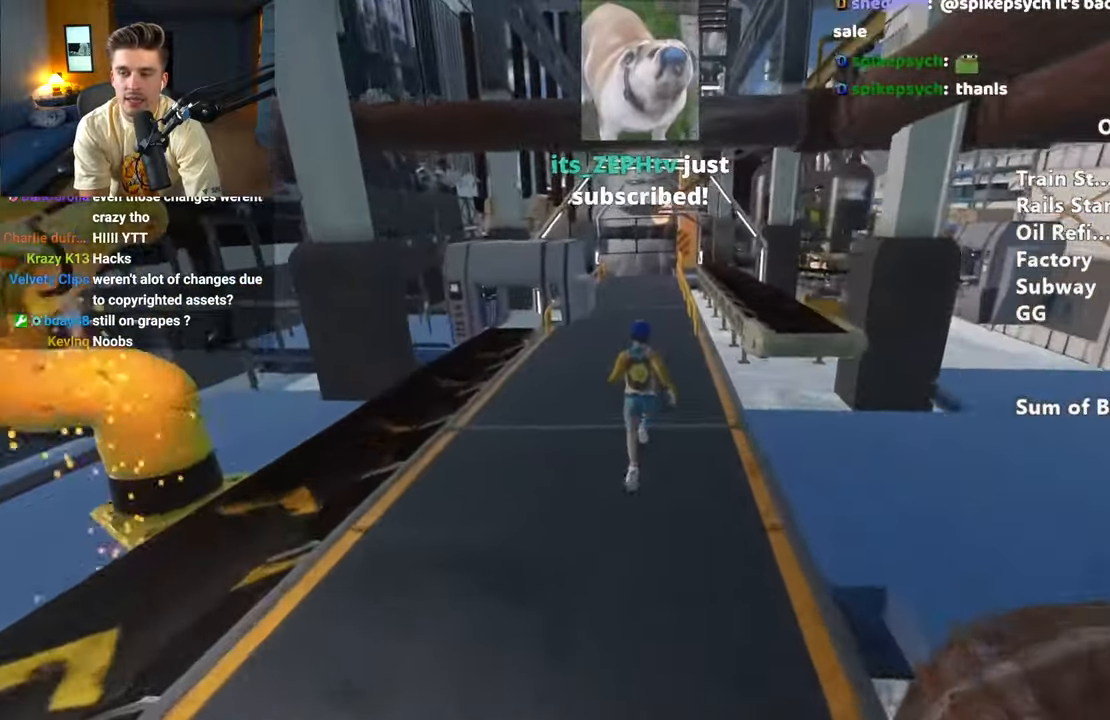
{"keys": ["shift", "w"], "mouse": [], "events": []}
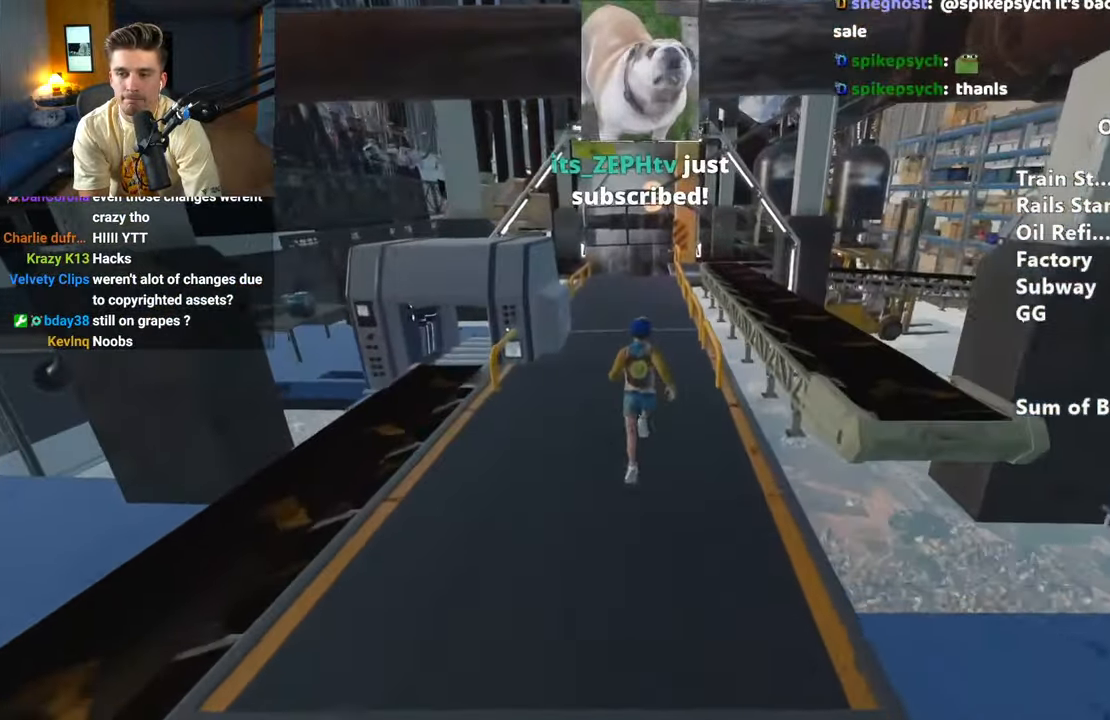
{"keys": ["shift", "w"], "mouse": [], "events": []}
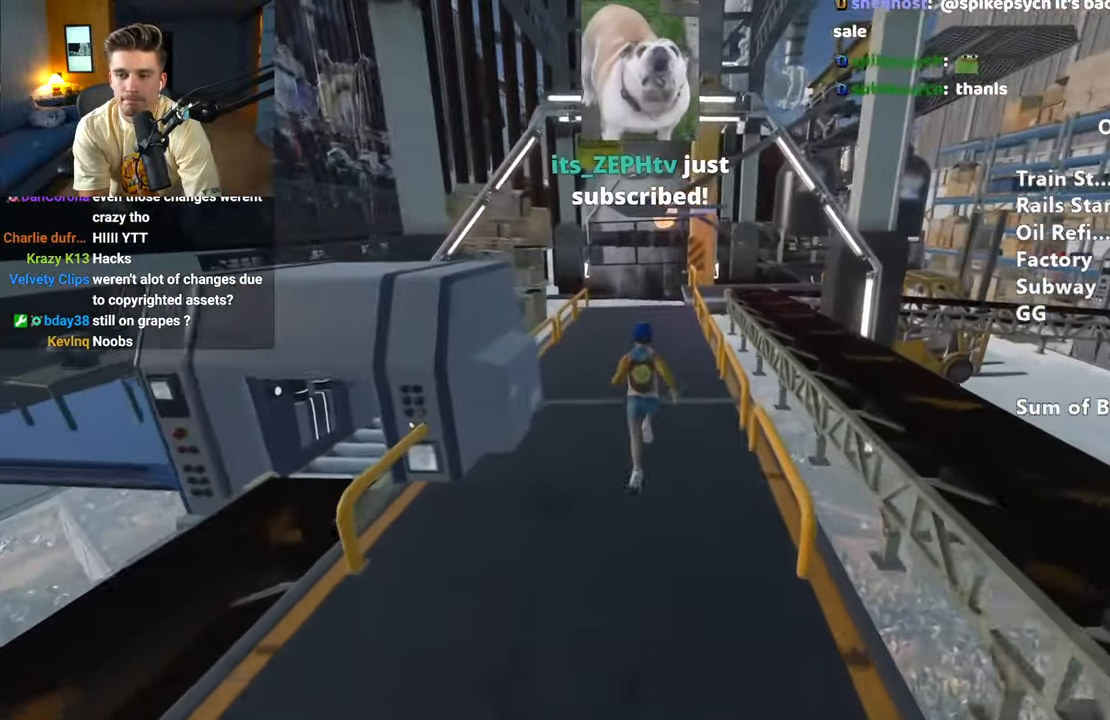
{"keys": ["shift", "w"], "mouse": [], "events": []}
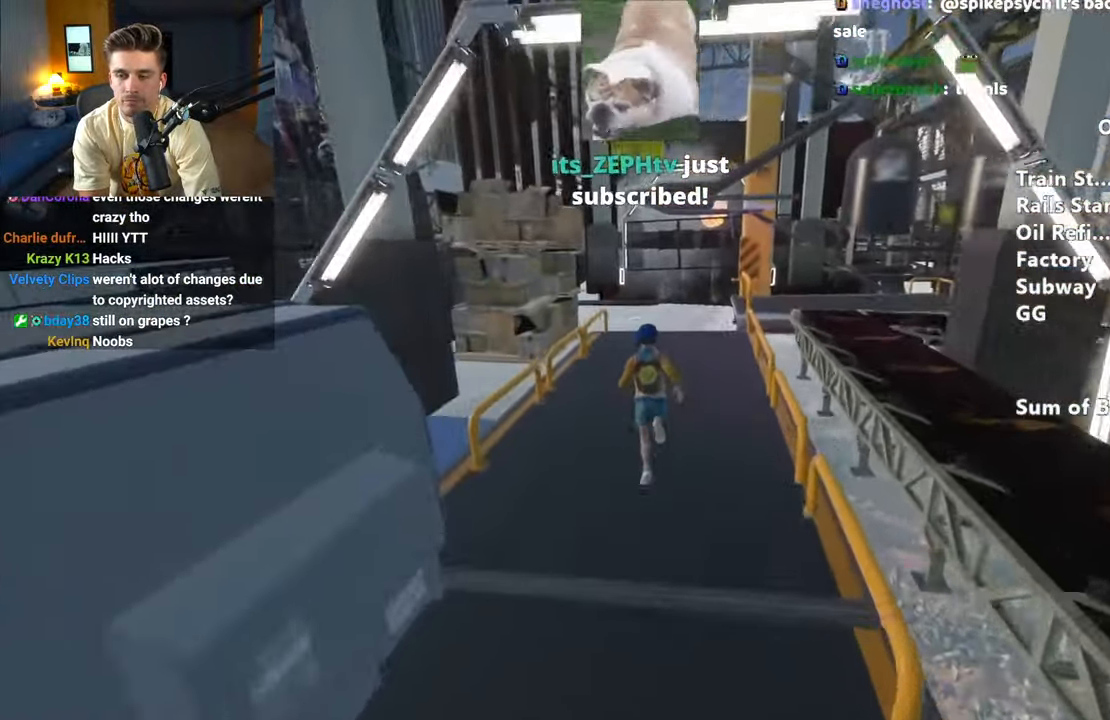
{"keys": ["shift", "w"], "mouse": [], "events": []}
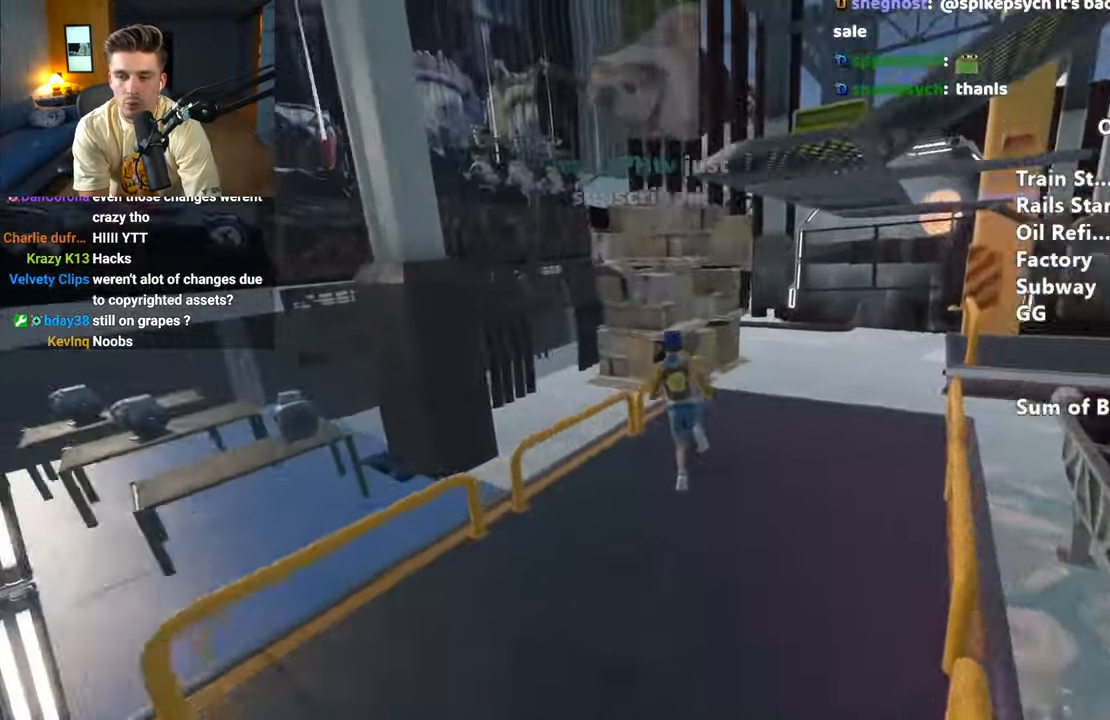
{"keys": ["shift", "w"], "mouse": [], "events": [[200, "space", "down"], [300, "space", "up"], [400, "space", "down"], [483, "space", "up"]]}
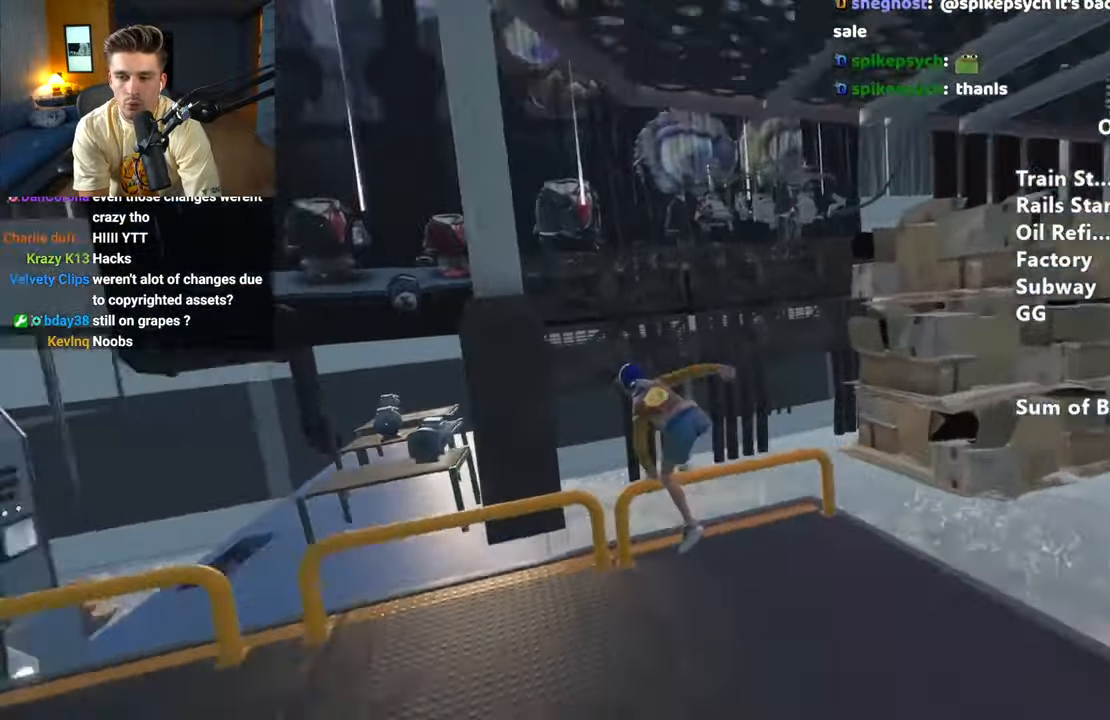
{"keys": ["shift", "w"], "mouse": [], "events": [[83, "space", "down"], [167, "space", "up"], [217, "space", "down"], [317, "space", "up"], [417, "space", "down"], [500, "space", "up"]]}
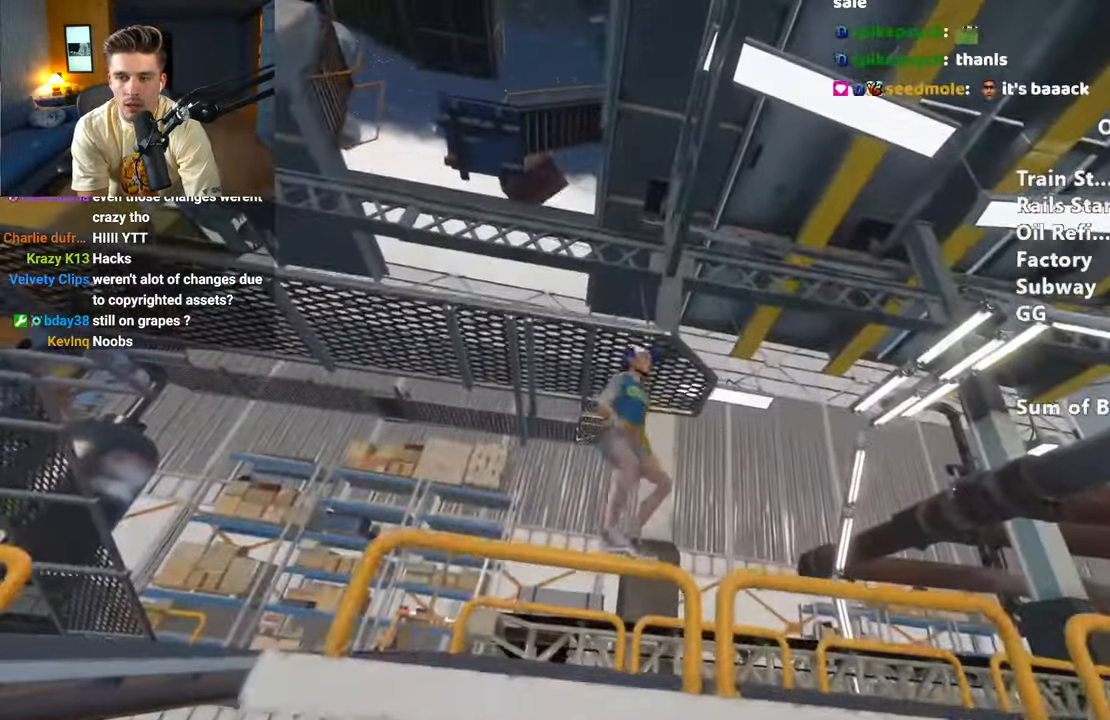
{"keys": ["shift", "space", "w"], "mouse": [], "events": [[100, "space", "down"], [183, "space", "up"], [233, "space", "down"], [333, "space", "up"], [417, "space", "down"]]}
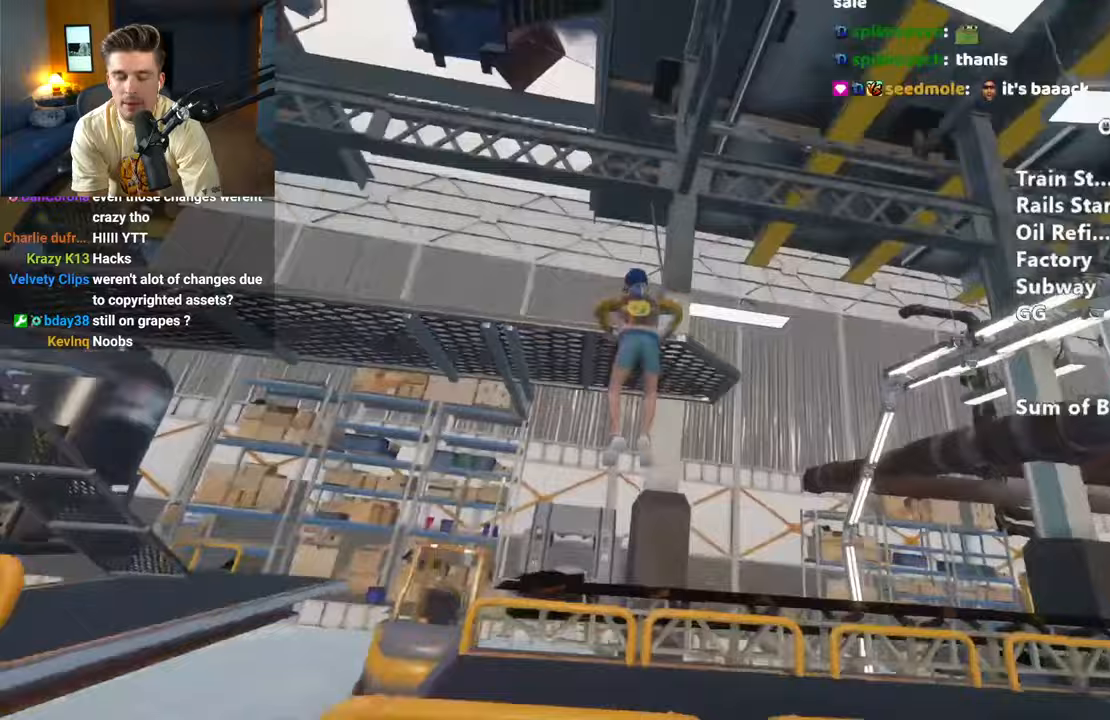
{"keys": ["shift", "w"], "mouse": [], "events": [[17, "space", "up"], [67, "space", "down"], [150, "space", "up"]]}
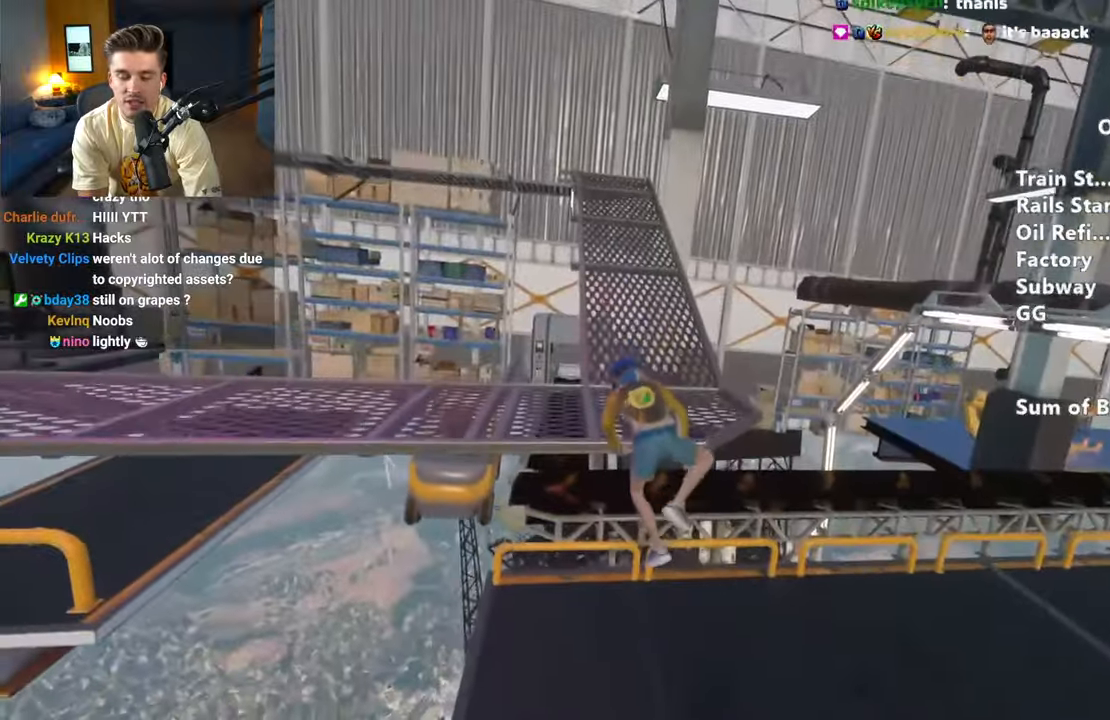
{"keys": ["shift", "w"], "mouse": [], "events": []}
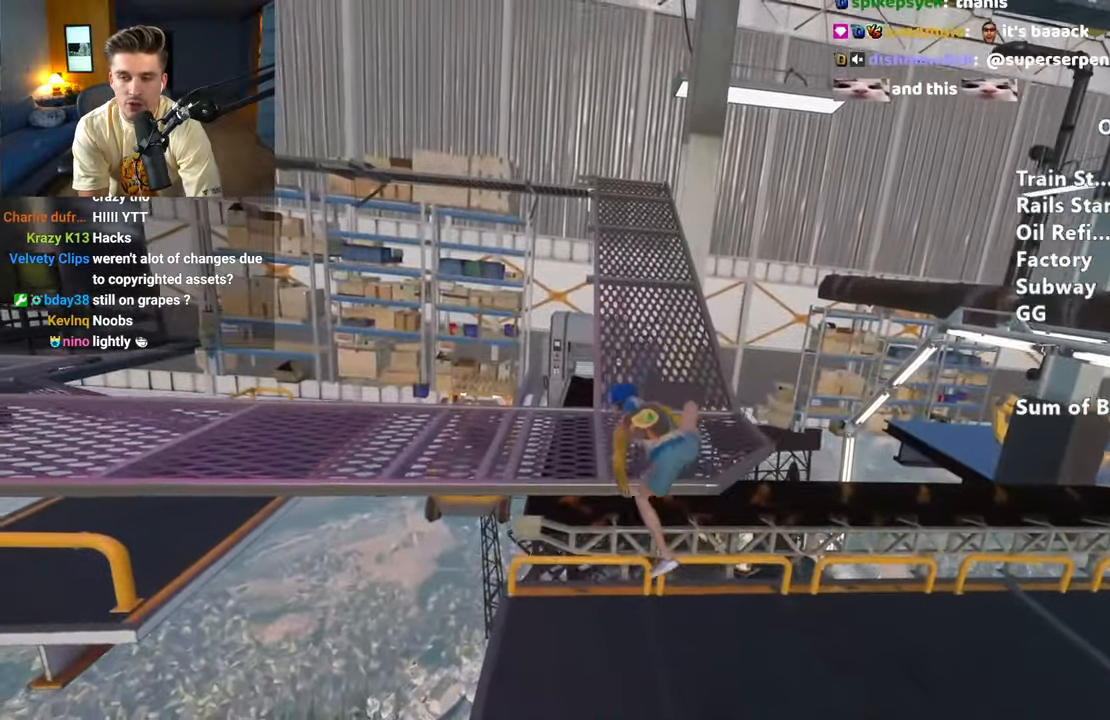
{"keys": ["shift", "w"], "mouse": [], "events": []}
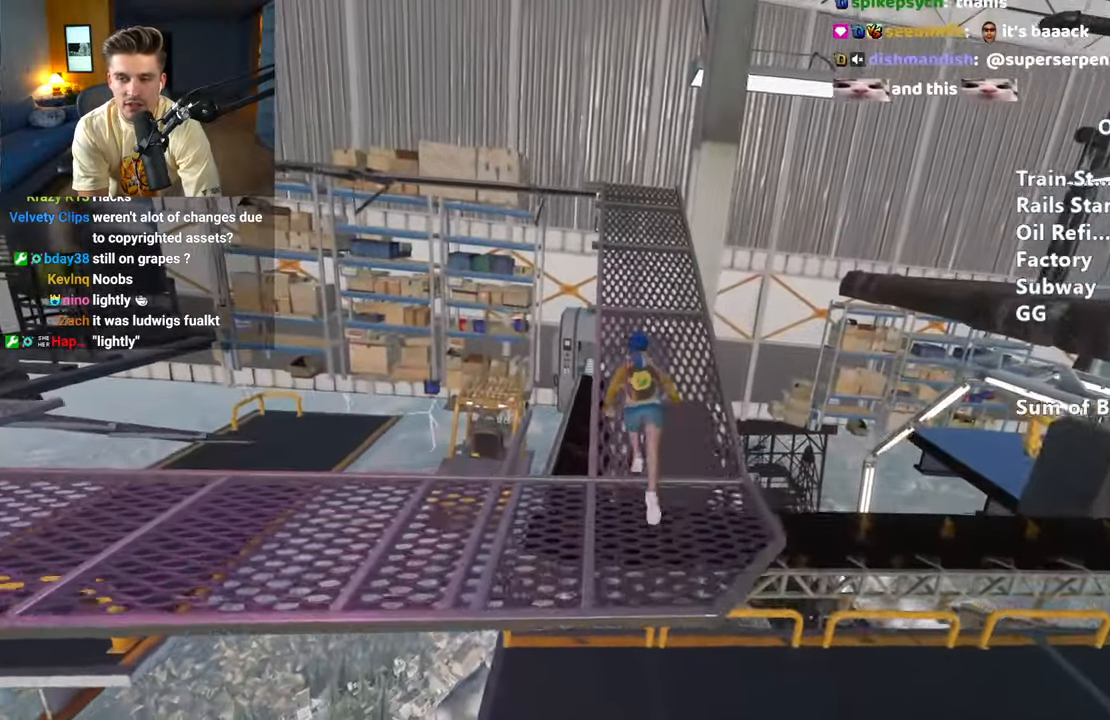
{"keys": ["shift", "w"], "mouse": [], "events": []}
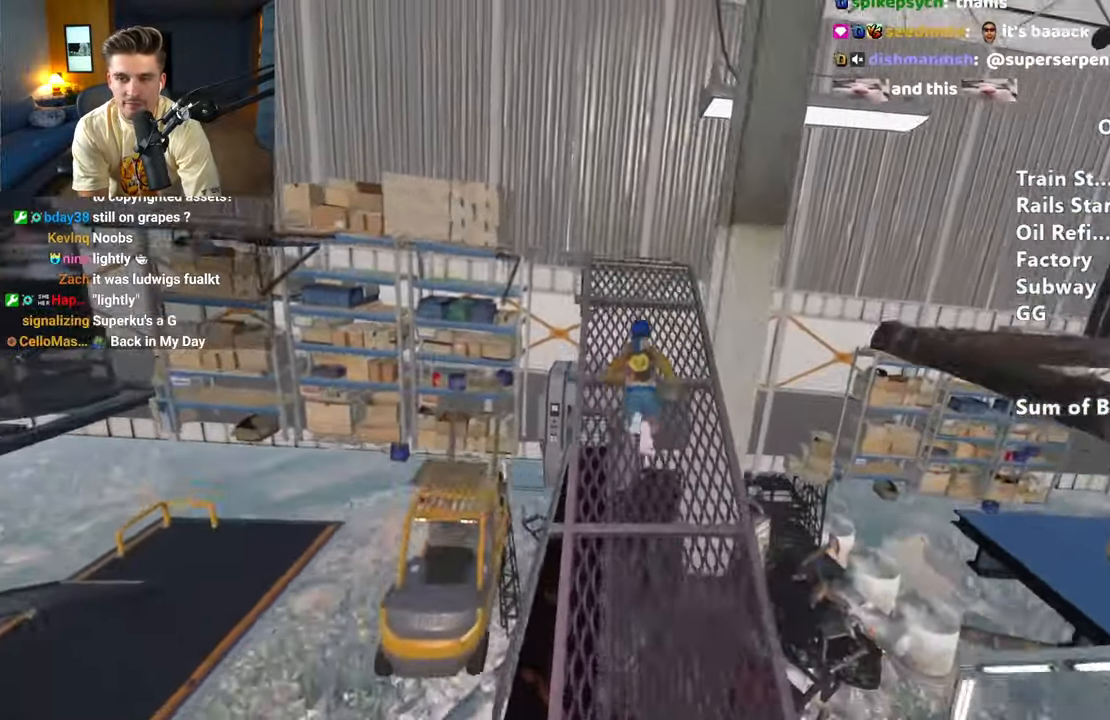
{"keys": ["shift", "w"], "mouse": [], "events": []}
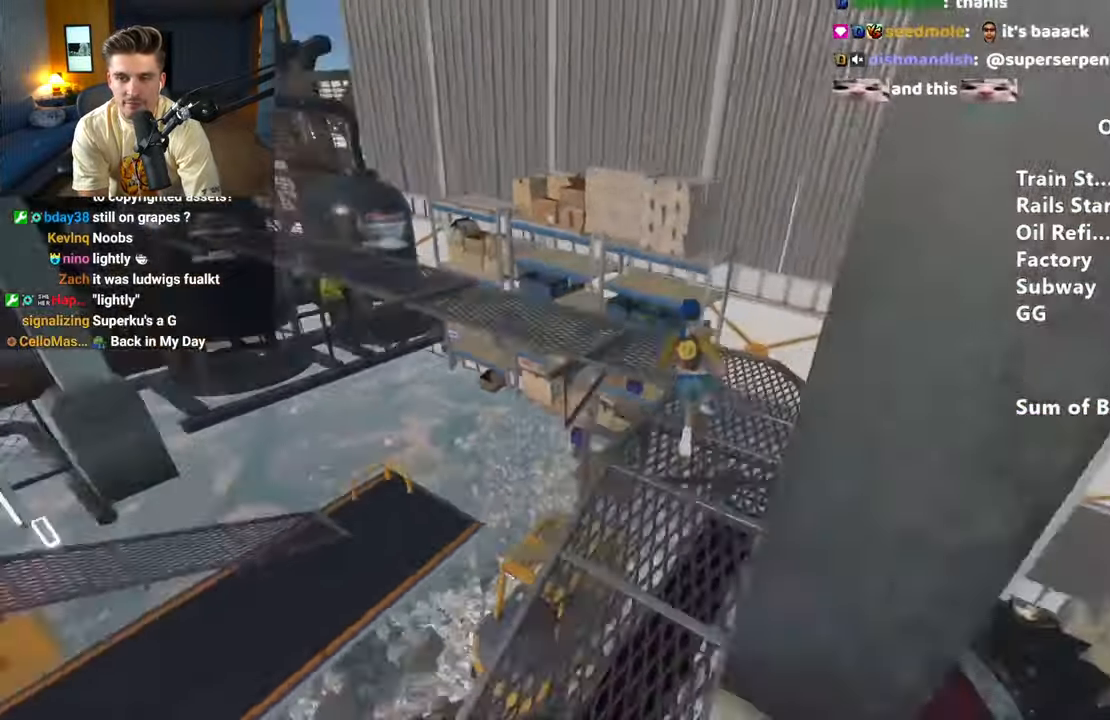
{"keys": ["shift", "w"], "mouse": [], "events": []}
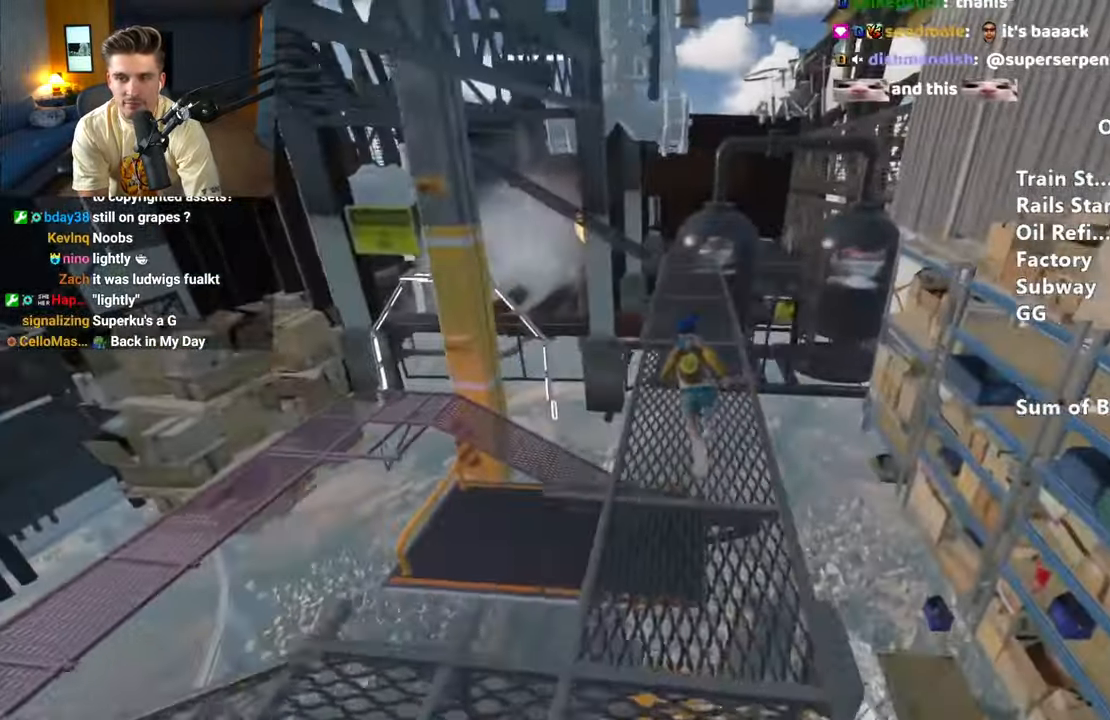
{"keys": ["shift", "w"], "mouse": [], "events": []}
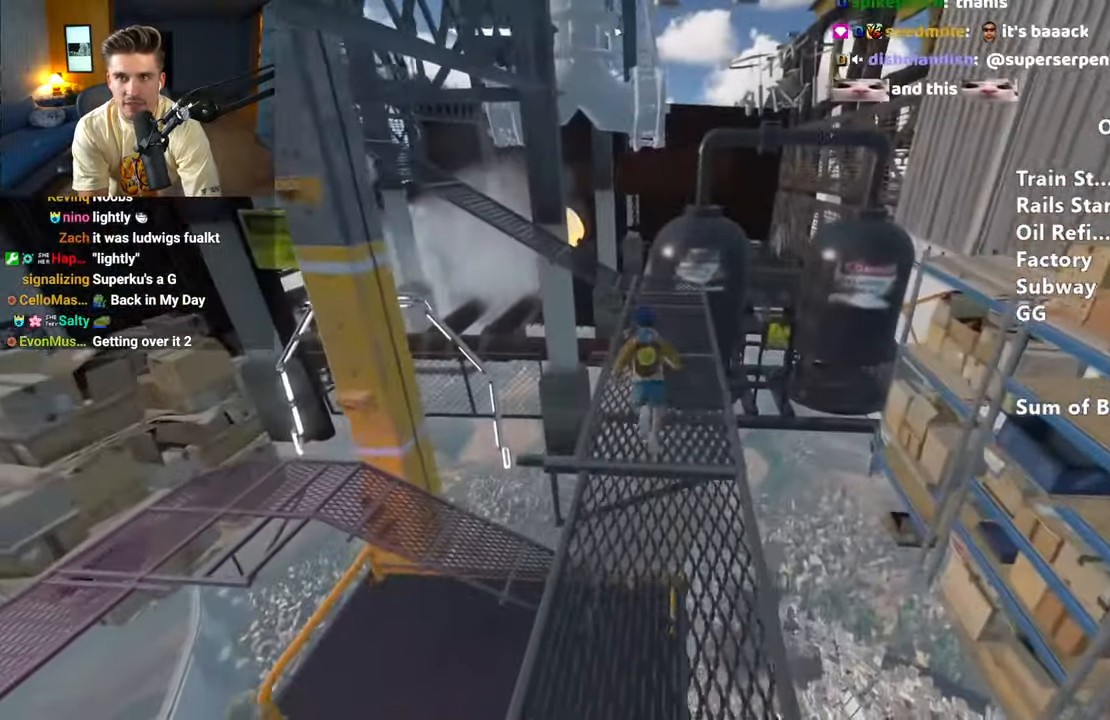
{"keys": ["shift", "w"], "mouse": [], "events": []}
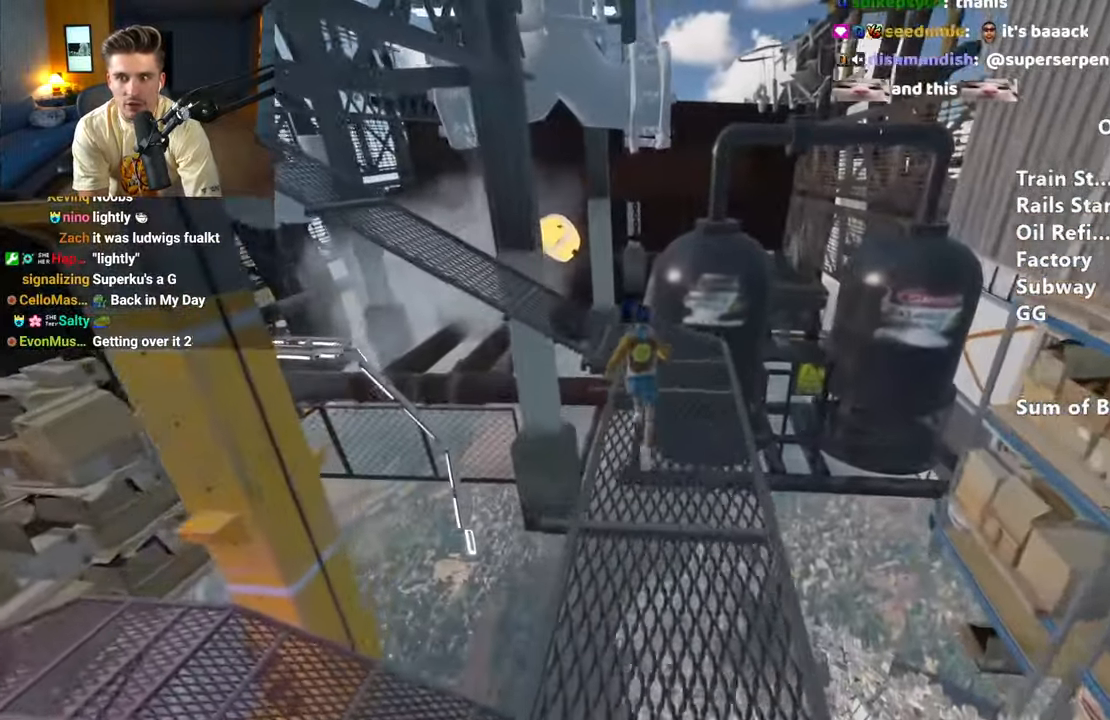
{"keys": ["shift", "w"], "mouse": [], "events": []}
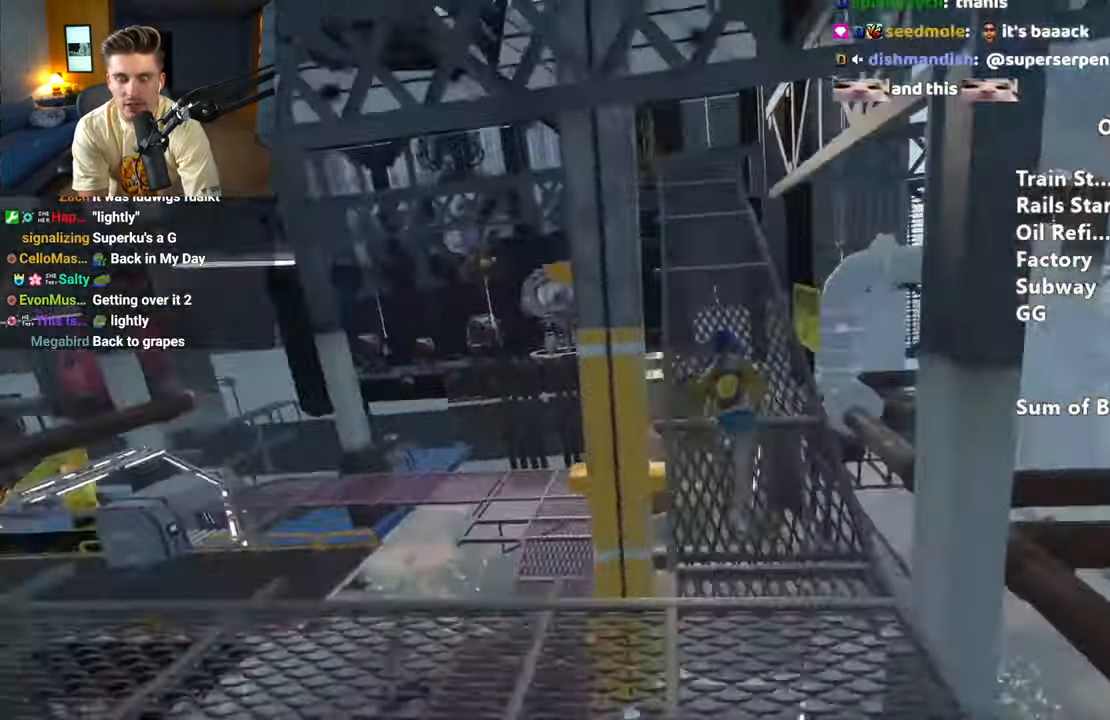
{"keys": ["shift", "w"], "mouse": [], "events": []}
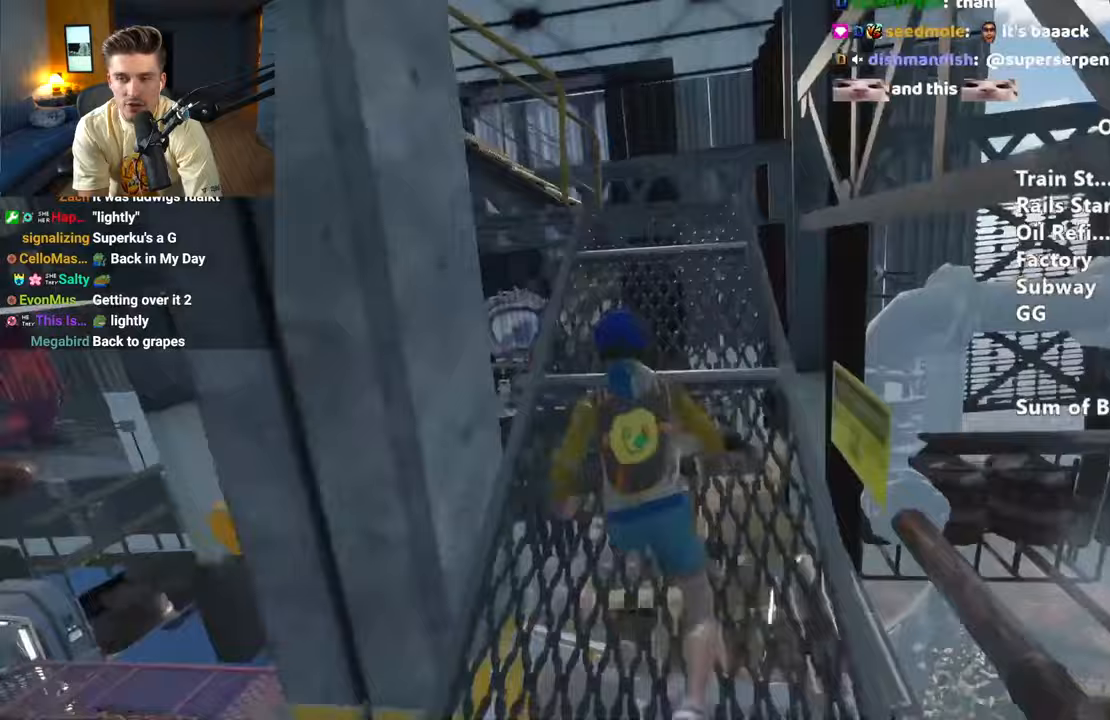
{"keys": ["shift", "w"], "mouse": [], "events": []}
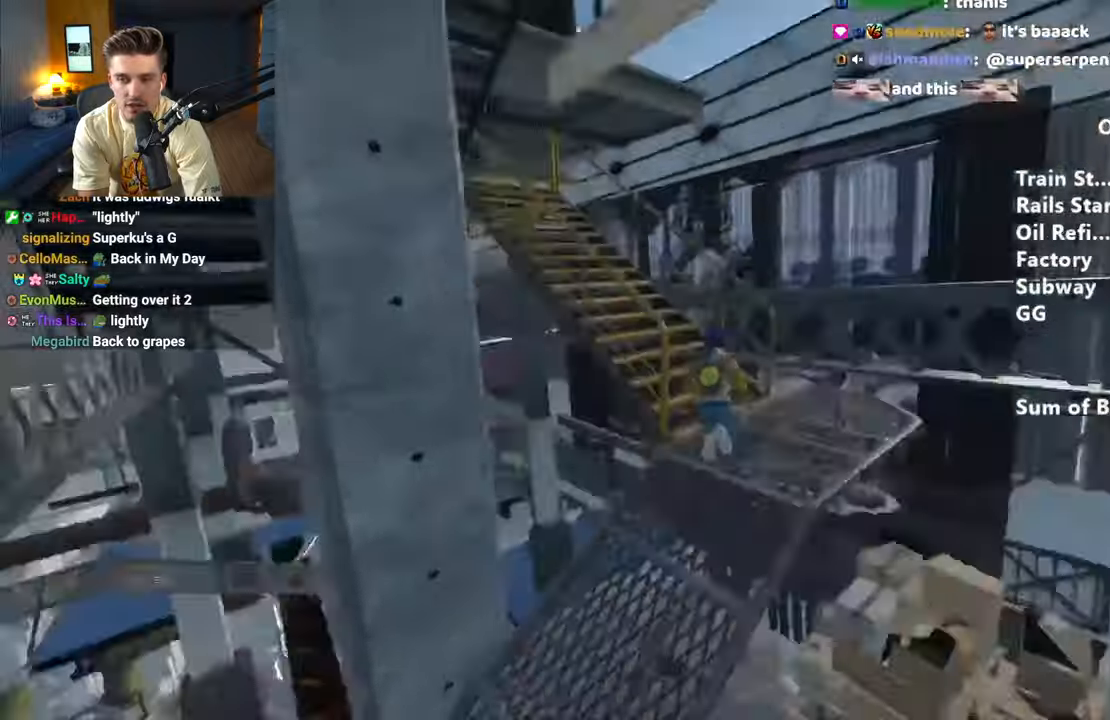
{"keys": ["shift", "w"], "mouse": [], "events": [[383, "d", "down"], [467, "d", "up"]]}